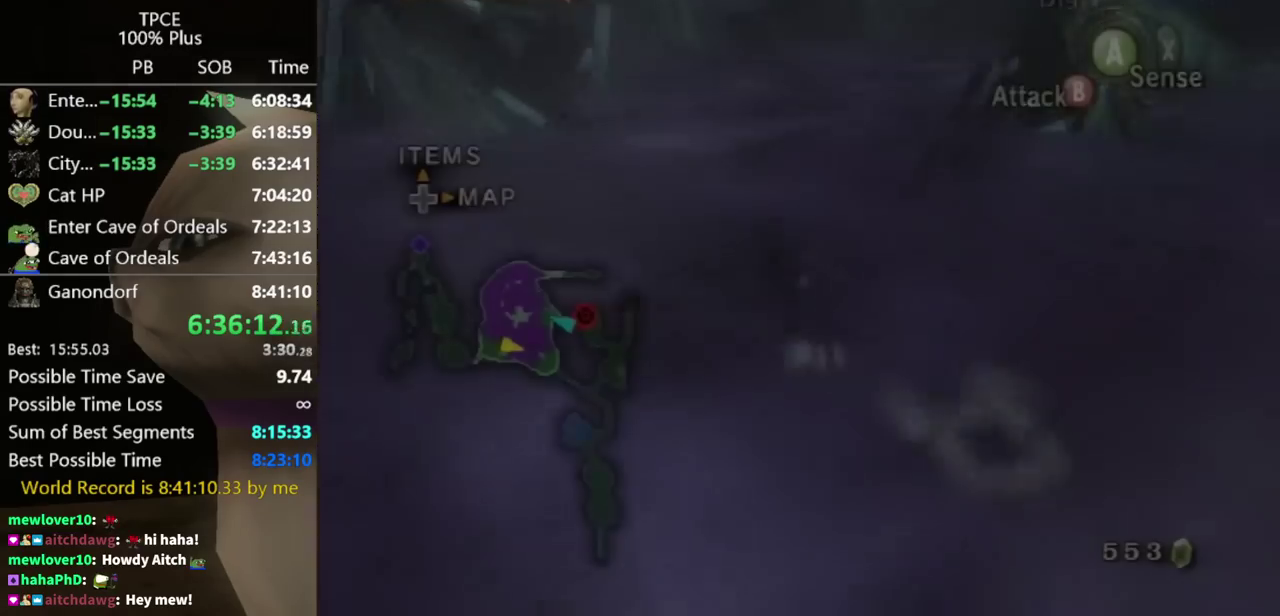
Gameplay with a controller (Nintendo layout); each line is a JSON object with the inputs held at the frame after it. "events" lists button and stick changes between this image and that frame as [ms after this image, input, new state], when the widget could be followed in between. Not read: L3 R3.
{"buttons": [], "left_stick": "up-right", "right_stick": "center", "events": [[67, "A", "up"], [367, "A", "down"], [433, "A", "up"], [433, "left_stick", "up-right"]]}
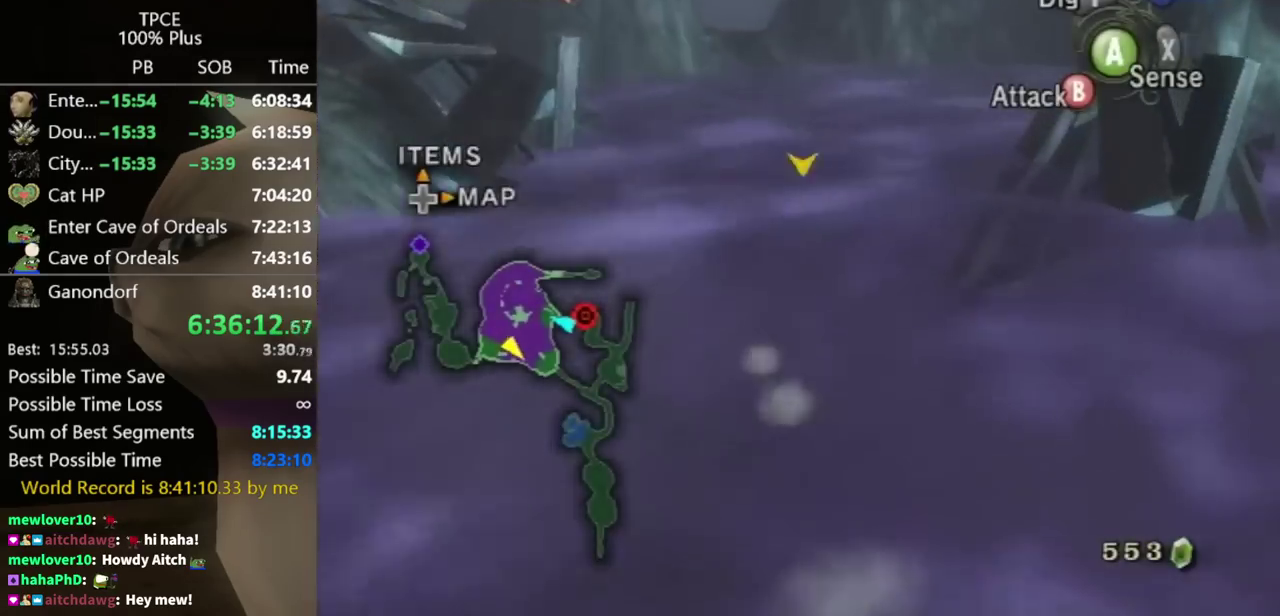
{"buttons": [], "left_stick": "up", "right_stick": "center", "events": [[33, "A", "down"], [100, "A", "up"], [100, "left_stick", "up"]]}
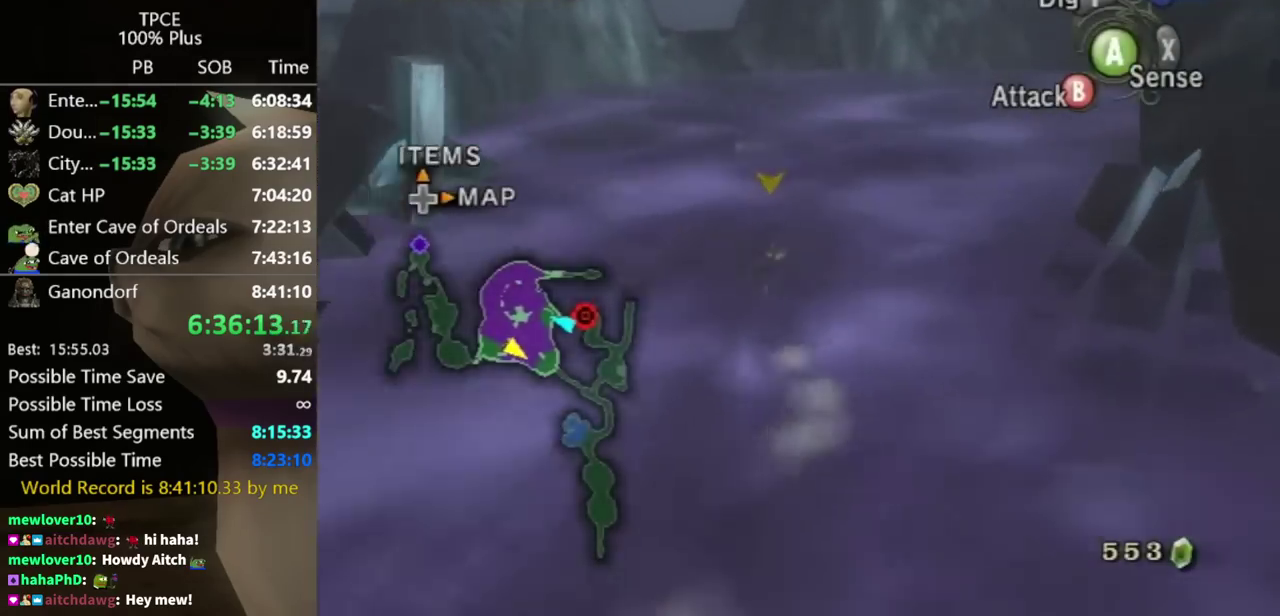
{"buttons": [], "left_stick": "up", "right_stick": "center", "events": []}
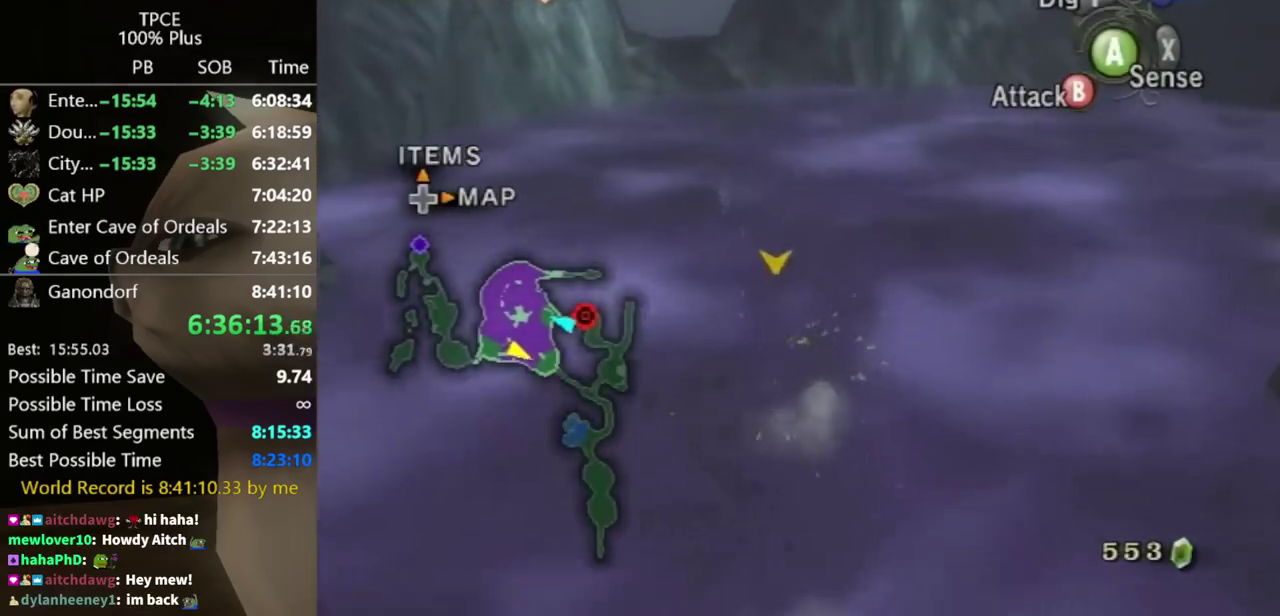
{"buttons": [], "left_stick": "up", "right_stick": "center", "events": [[33, "left_stick", "up-left"], [133, "left_stick", "up"], [267, "left_stick", "up-left"], [333, "left_stick", "up"]]}
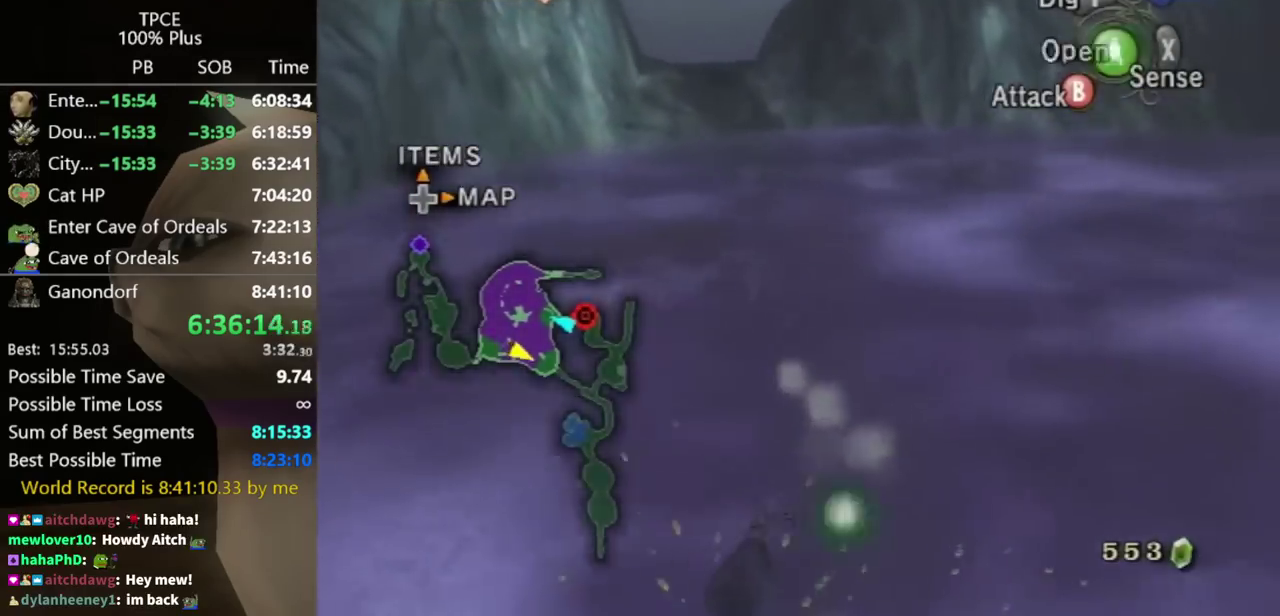
{"buttons": [], "left_stick": "center", "right_stick": "center", "events": [[67, "left_stick", "center"], [300, "A", "down"], [367, "A", "up"], [433, "A", "down"], [500, "A", "up"]]}